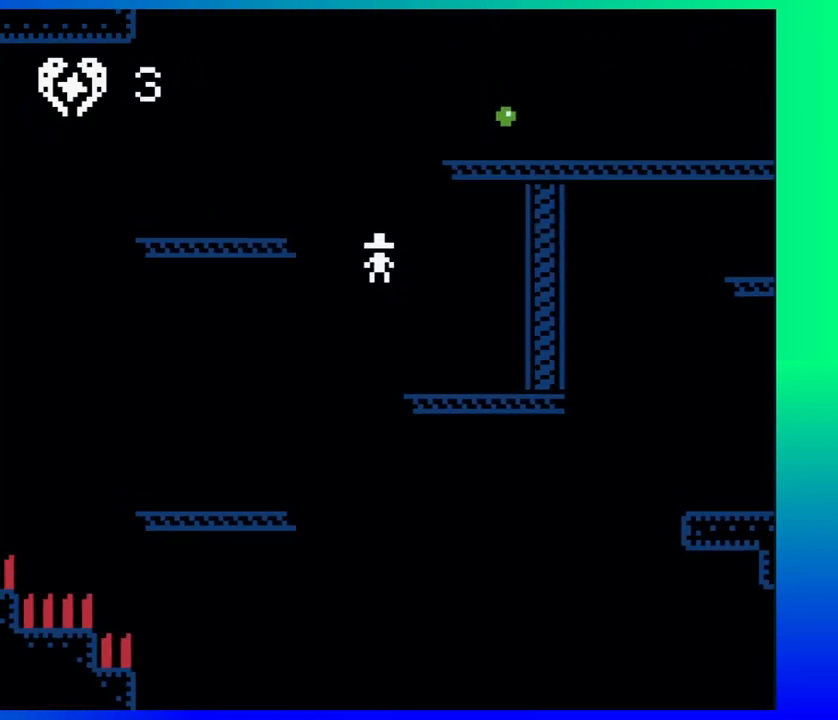
Gameplay with a controller (Nintendo layout); each line is a JSON object with the inputs held at the frame after it. "events" lists button and stick changes between this image and that frame as [ms after this image, input, new state], when the widget could be followed in between. Not read: L1 L2 L3 R1 R2 R3 left_stick right_stick.
{"buttons": ["DPAD_RIGHT"], "events": [[250, "B", "up"], [267, "DPAD_LEFT", "up"], [367, "DPAD_RIGHT", "down"]]}
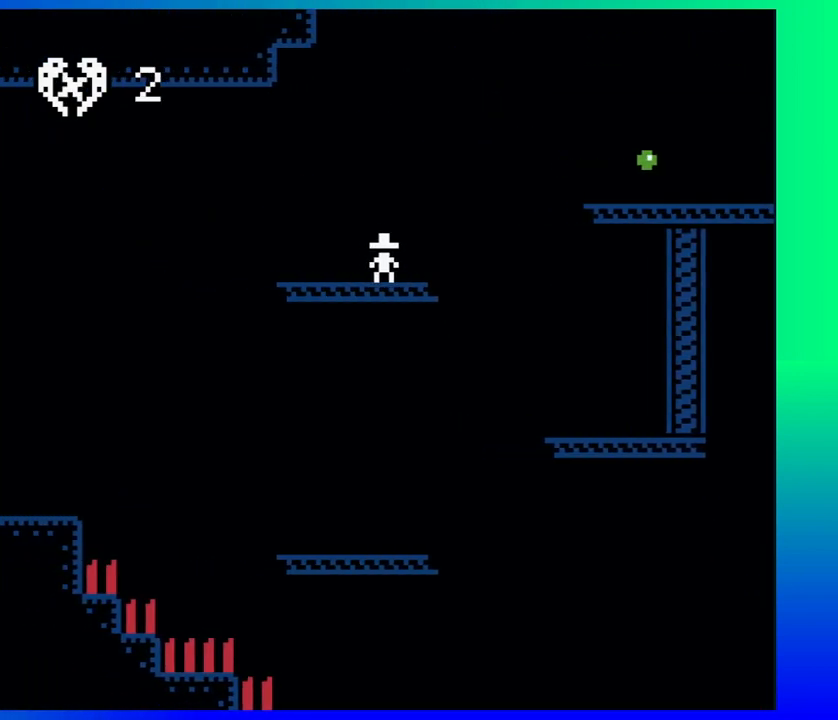
{"buttons": ["DPAD_RIGHT"], "events": [[83, "B", "down"], [417, "B", "up"]]}
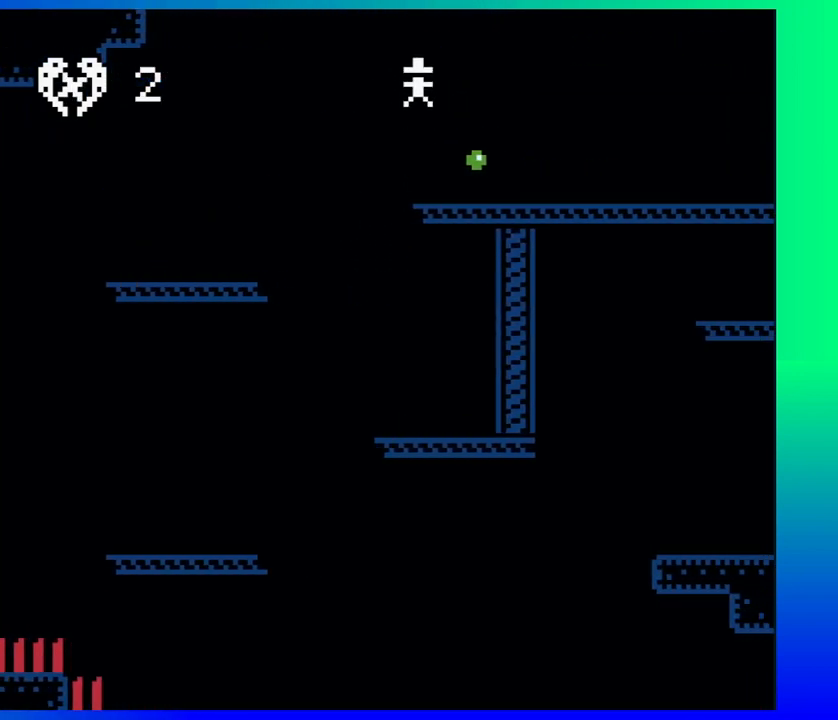
{"buttons": ["DPAD_RIGHT"], "events": []}
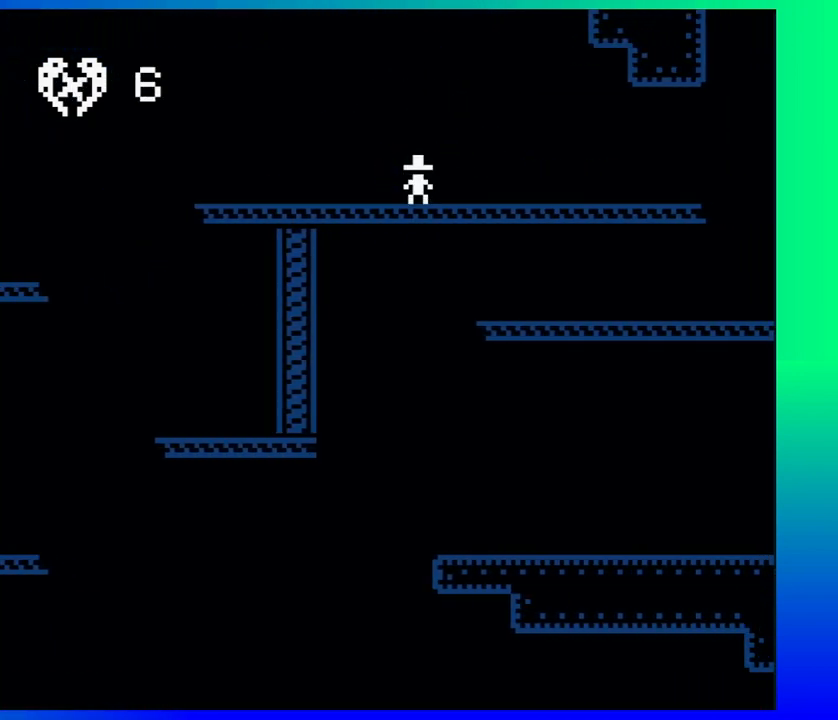
{"buttons": ["DPAD_RIGHT"], "events": []}
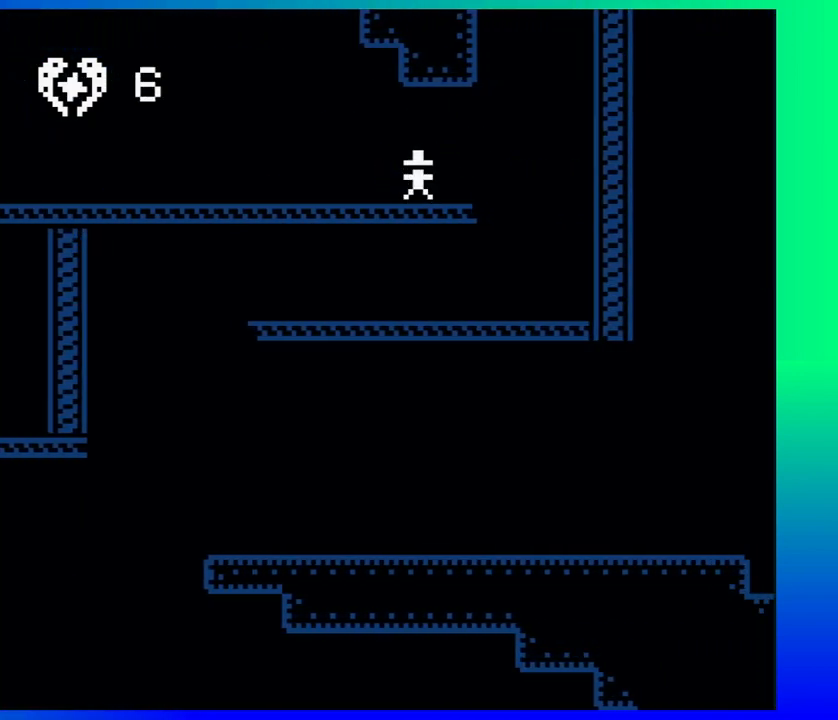
{"buttons": ["DPAD_LEFT"], "events": [[250, "DPAD_RIGHT", "up"], [283, "DPAD_LEFT", "down"]]}
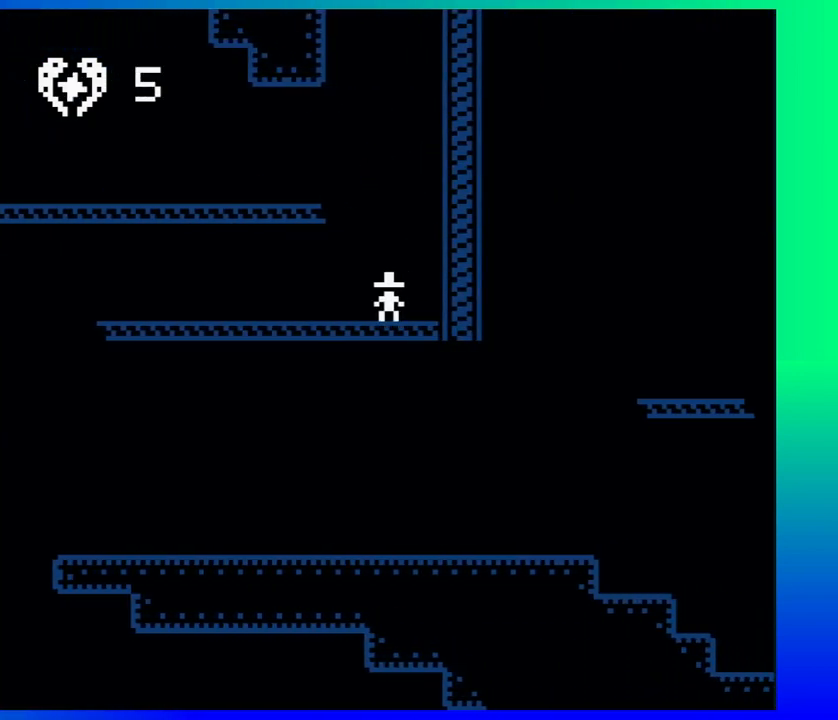
{"buttons": ["DPAD_LEFT"], "events": []}
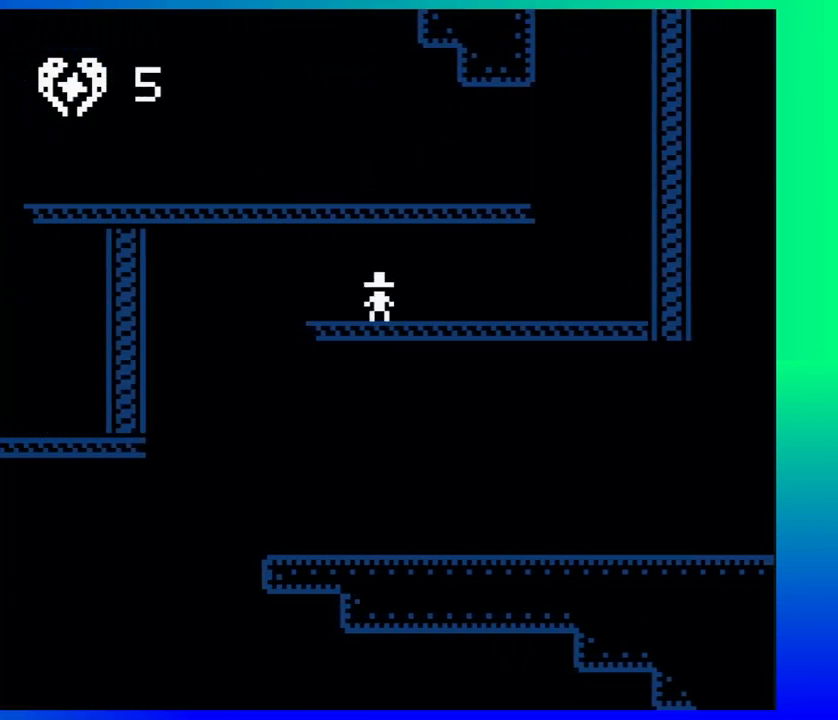
{"buttons": ["DPAD_RIGHT"], "events": [[217, "DPAD_LEFT", "up"], [233, "DPAD_RIGHT", "down"]]}
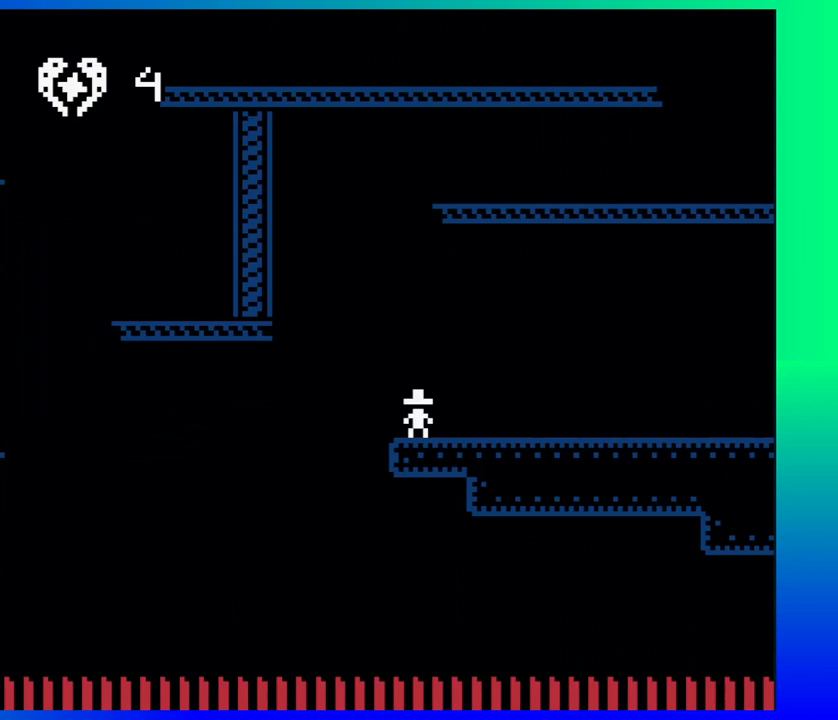
{"buttons": ["DPAD_RIGHT"], "events": []}
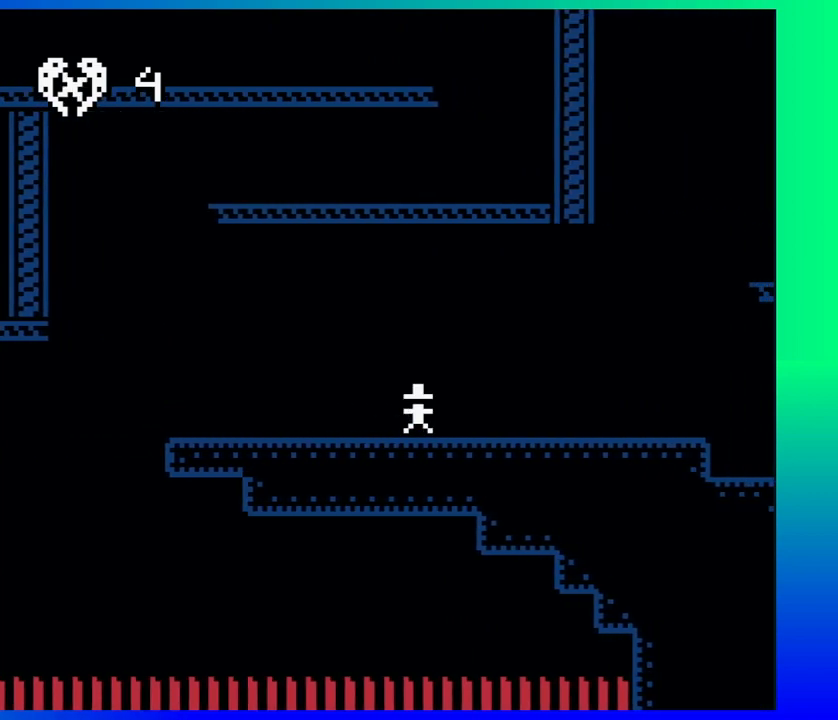
{"buttons": ["B", "DPAD_RIGHT"], "events": [[317, "B", "down"]]}
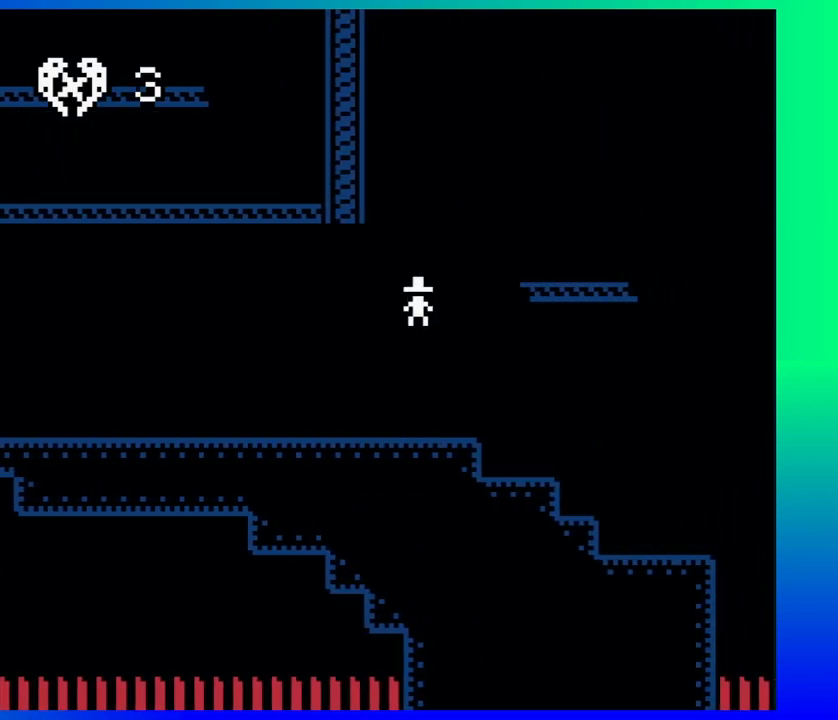
{"buttons": ["DPAD_RIGHT"], "events": [[283, "B", "up"]]}
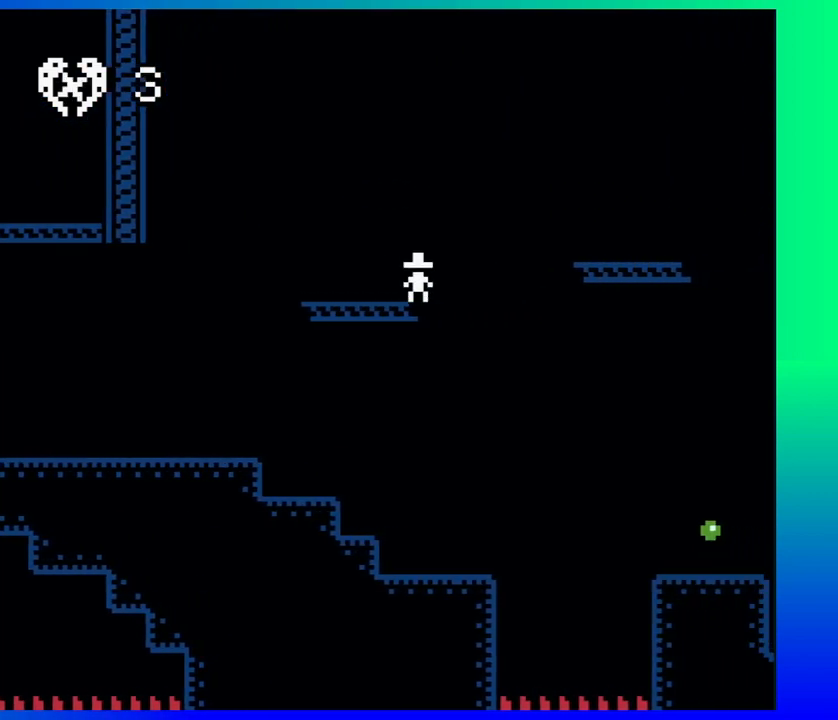
{"buttons": ["DPAD_RIGHT"], "events": [[50, "DPAD_DOWN", "down"], [50, "DPAD_RIGHT", "up"], [83, "B", "down"], [83, "DPAD_DOWN", "up"], [83, "DPAD_LEFT", "down"], [167, "B", "up"], [217, "DPAD_LEFT", "up"], [500, "DPAD_RIGHT", "down"]]}
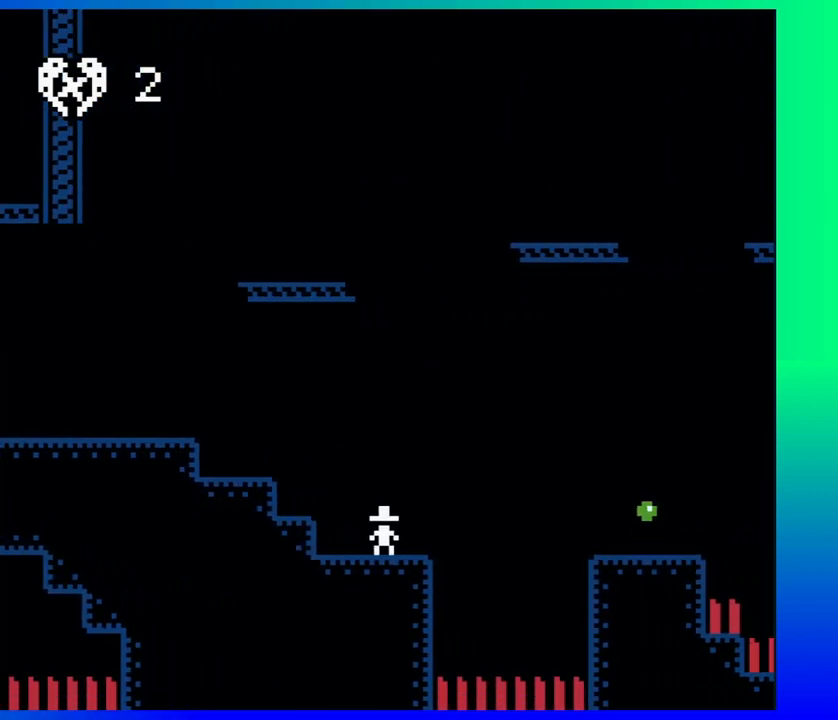
{"buttons": ["DPAD_RIGHT"], "events": [[133, "B", "down"], [433, "B", "up"]]}
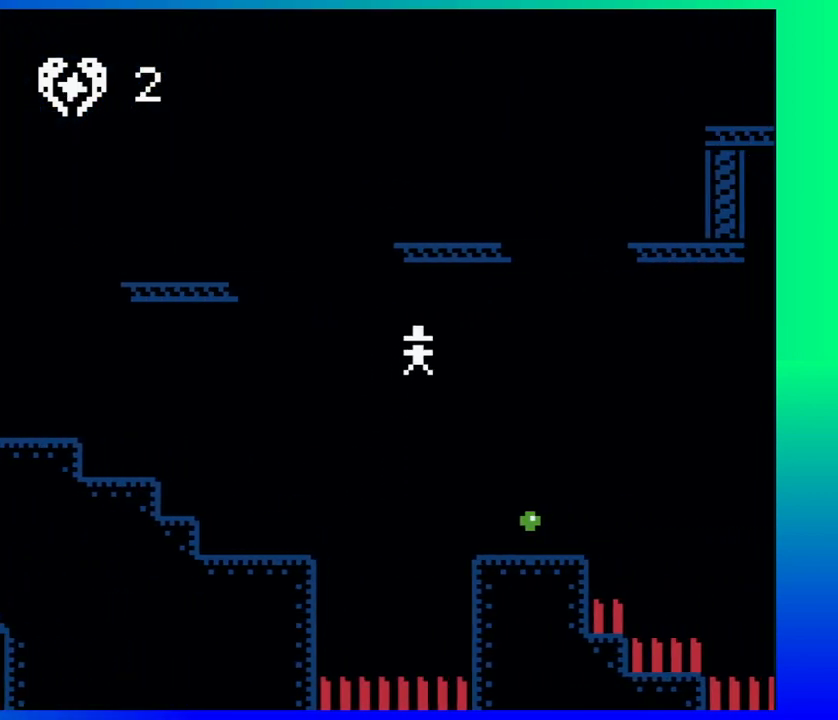
{"buttons": ["DPAD_LEFT"], "events": [[267, "DPAD_RIGHT", "up"], [367, "DPAD_LEFT", "down"]]}
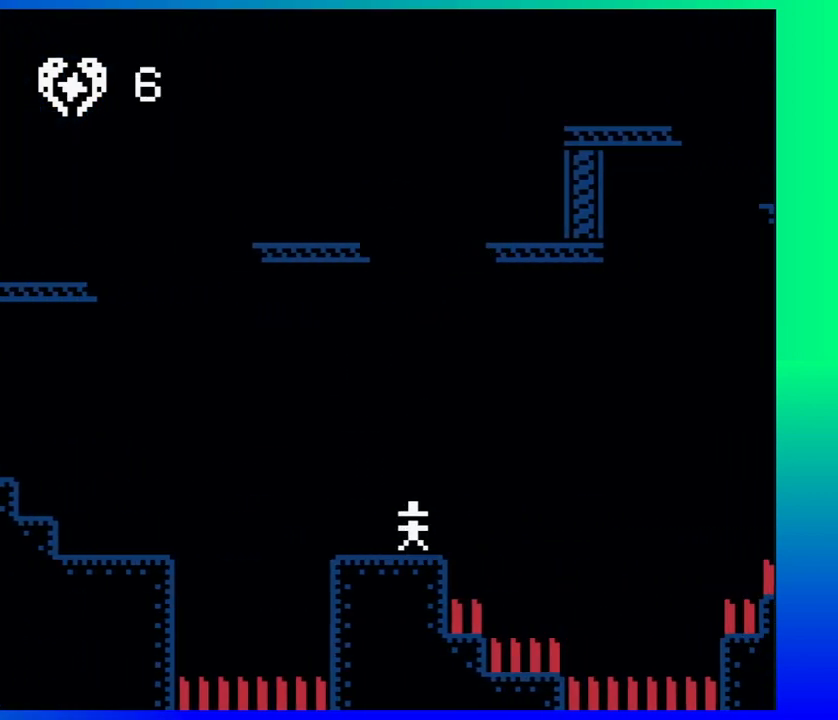
{"buttons": ["DPAD_LEFT"], "events": [[83, "B", "down"], [367, "B", "up"]]}
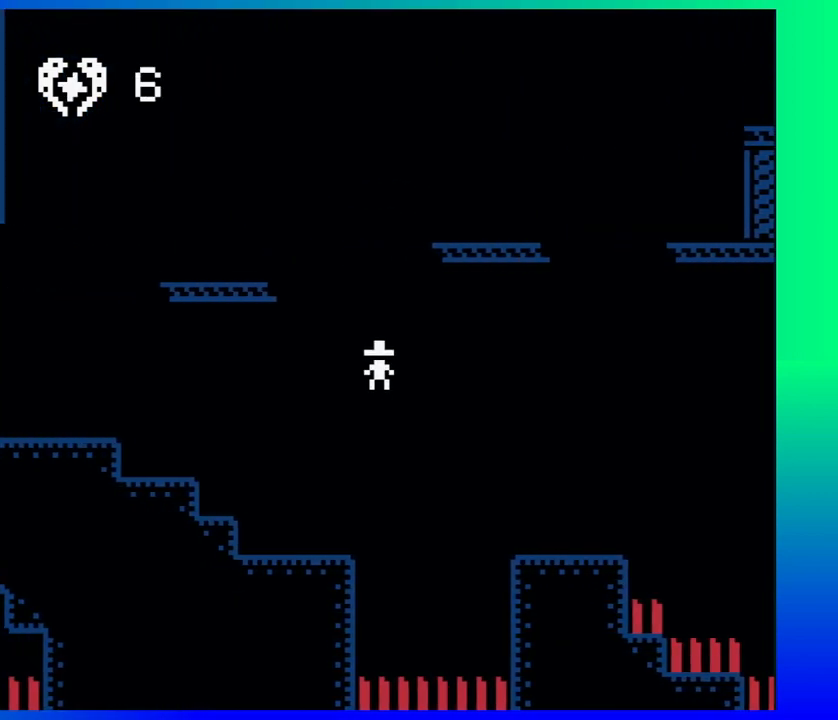
{"buttons": ["B", "DPAD_LEFT"], "events": [[333, "B", "down"]]}
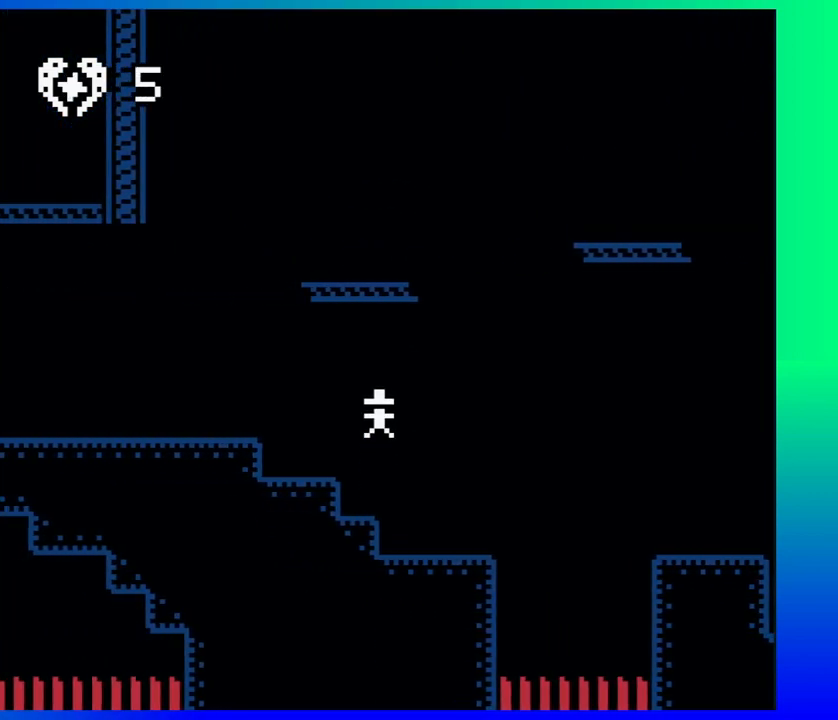
{"buttons": [], "events": [[267, "B", "up"], [400, "DPAD_LEFT", "up"]]}
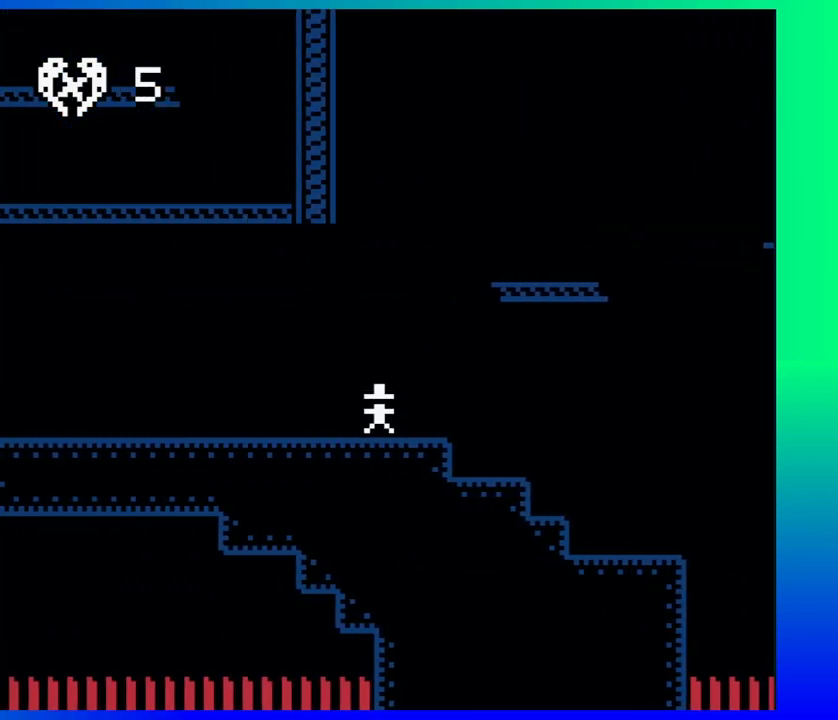
{"buttons": ["DPAD_RIGHT"], "events": [[83, "DPAD_RIGHT", "down"], [117, "B", "down"], [150, "DPAD_UP", "down"], [400, "DPAD_UP", "up"], [483, "B", "up"]]}
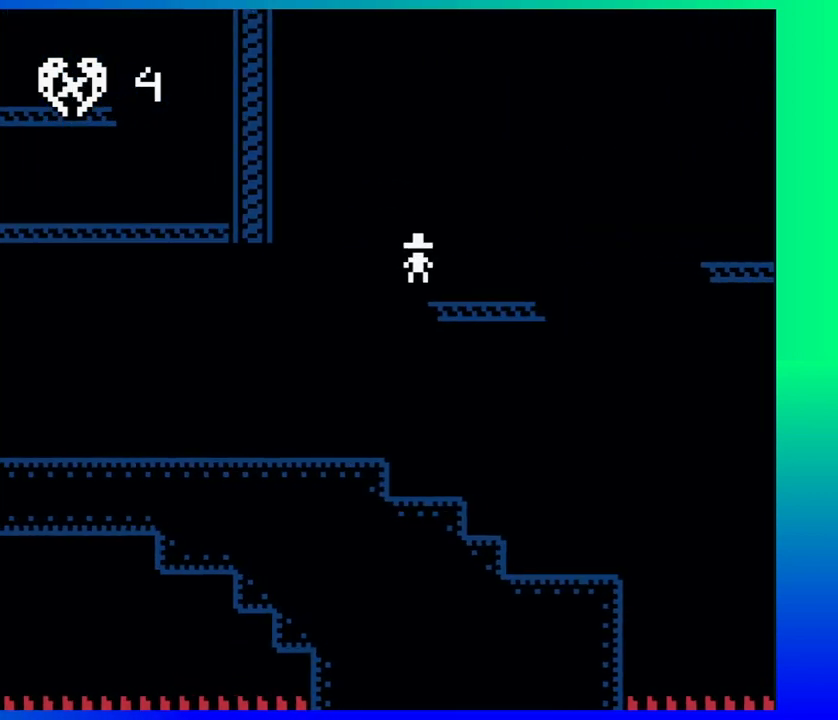
{"buttons": ["B", "DPAD_UP", "DPAD_RIGHT"], "events": [[83, "DPAD_RIGHT", "up"], [133, "DPAD_RIGHT", "down"], [200, "B", "down"], [200, "DPAD_UP", "down"]]}
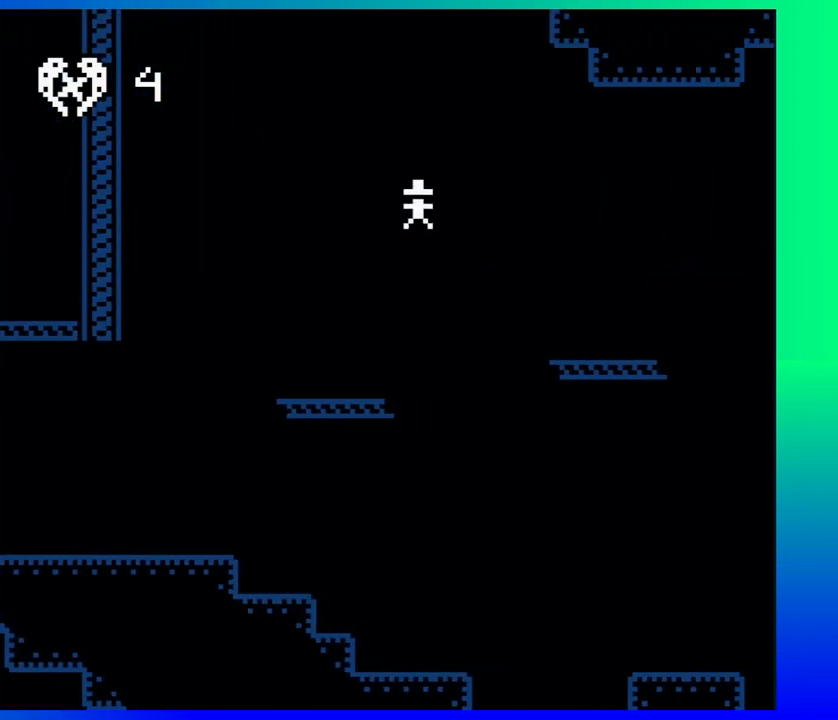
{"buttons": ["B", "DPAD_RIGHT"], "events": [[133, "DPAD_UP", "up"], [167, "B", "up"], [450, "B", "down"]]}
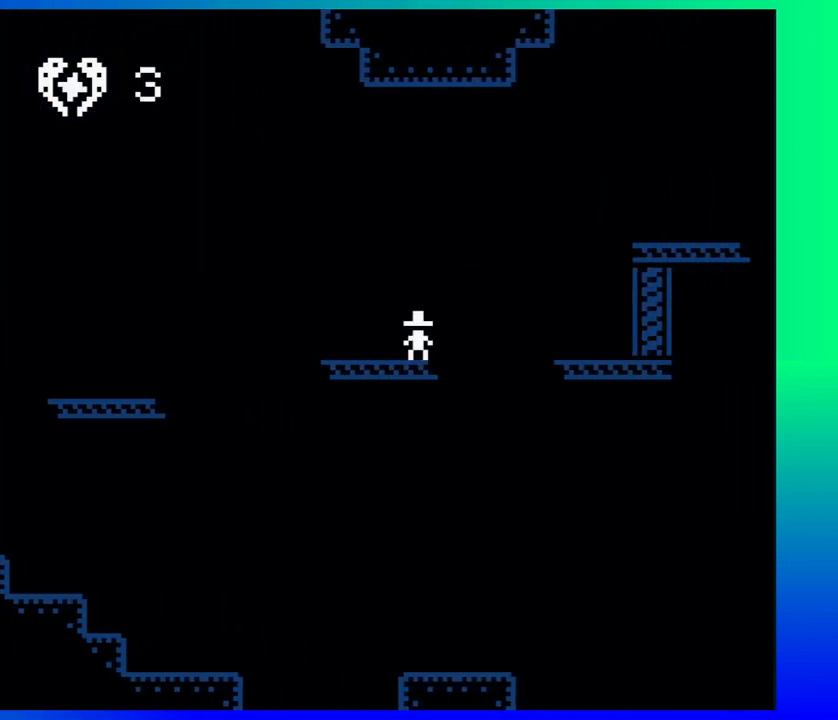
{"buttons": ["DPAD_RIGHT"], "events": [[133, "B", "up"]]}
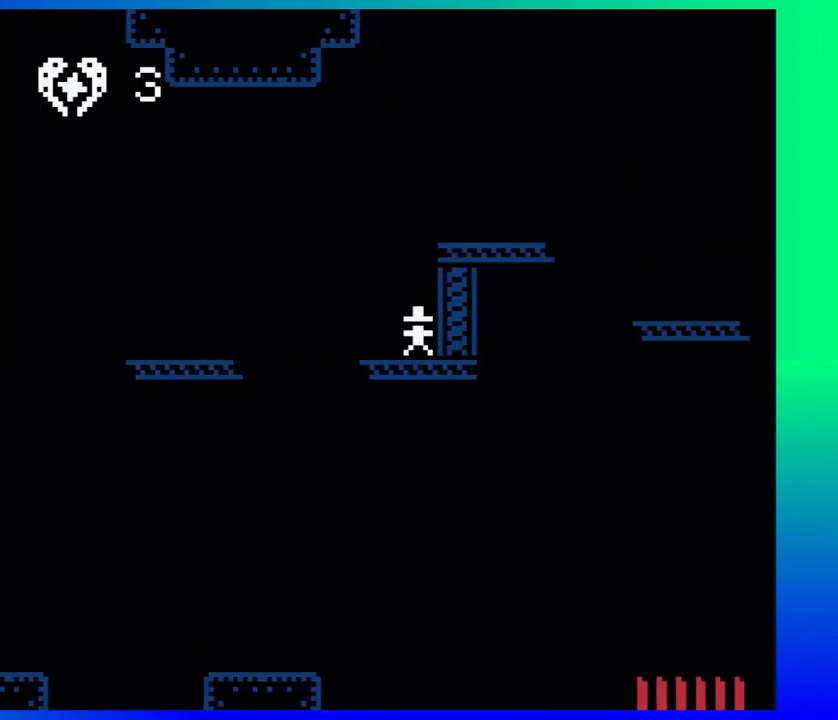
{"buttons": ["DPAD_RIGHT"], "events": [[150, "B", "down"], [367, "B", "up"]]}
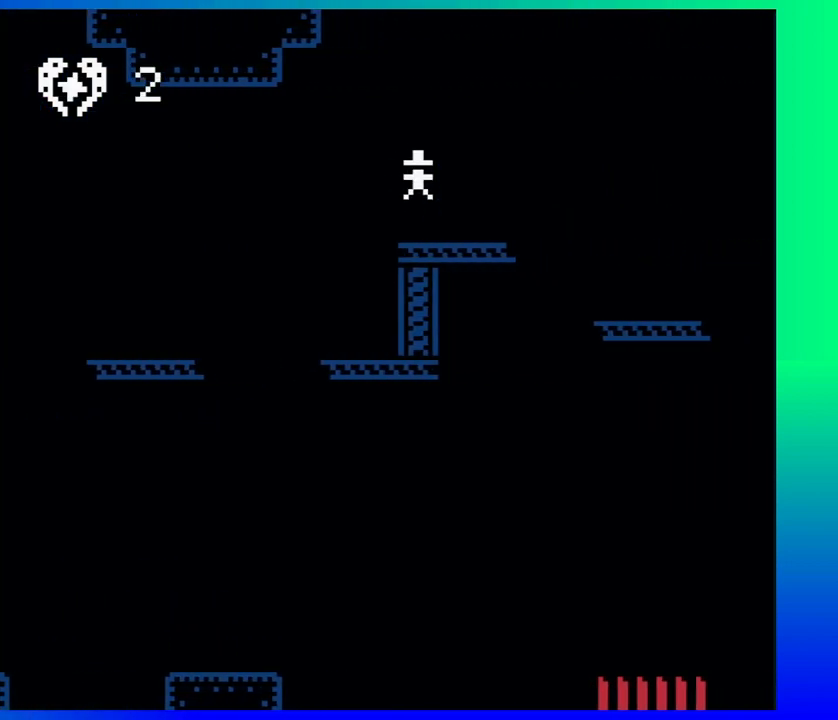
{"buttons": ["DPAD_RIGHT"], "events": []}
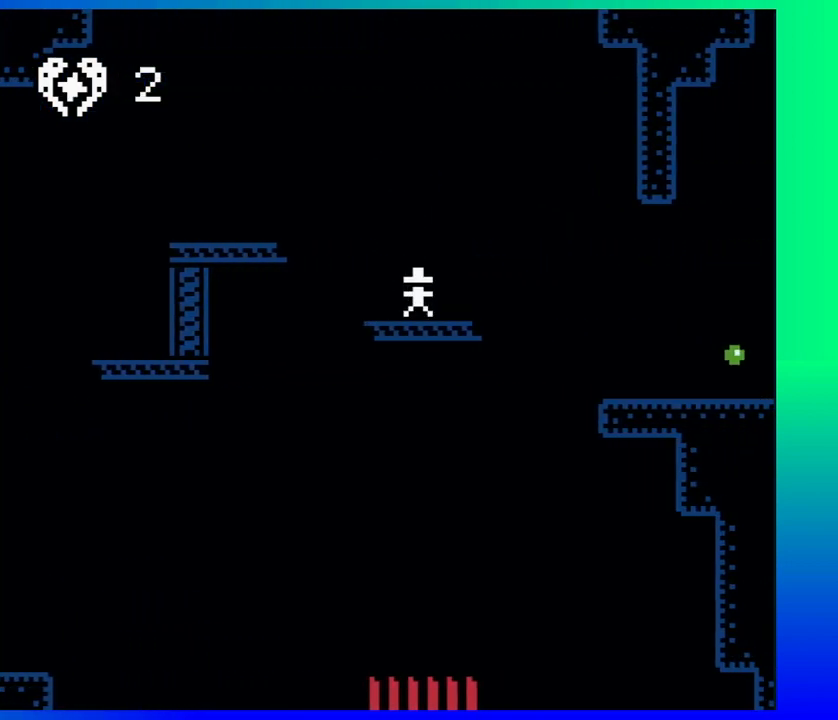
{"buttons": ["DPAD_RIGHT"], "events": [[33, "B", "down"], [100, "DPAD_UP", "down"], [183, "B", "up"], [217, "DPAD_UP", "up"]]}
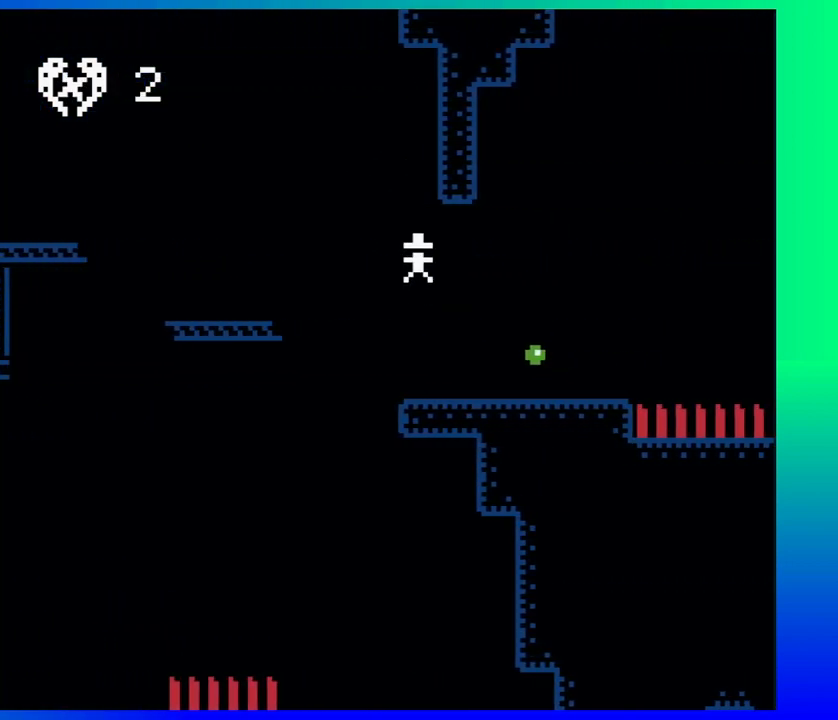
{"buttons": ["B", "DPAD_RIGHT"], "events": [[483, "B", "down"]]}
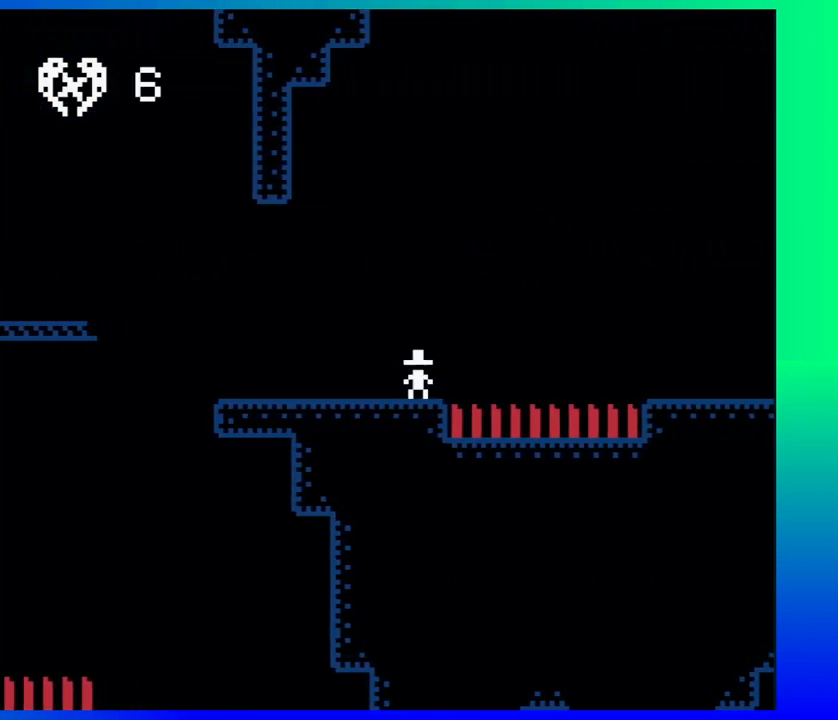
{"buttons": ["DPAD_RIGHT"], "events": [[17, "DPAD_UP", "down"], [350, "B", "up"], [350, "DPAD_UP", "up"]]}
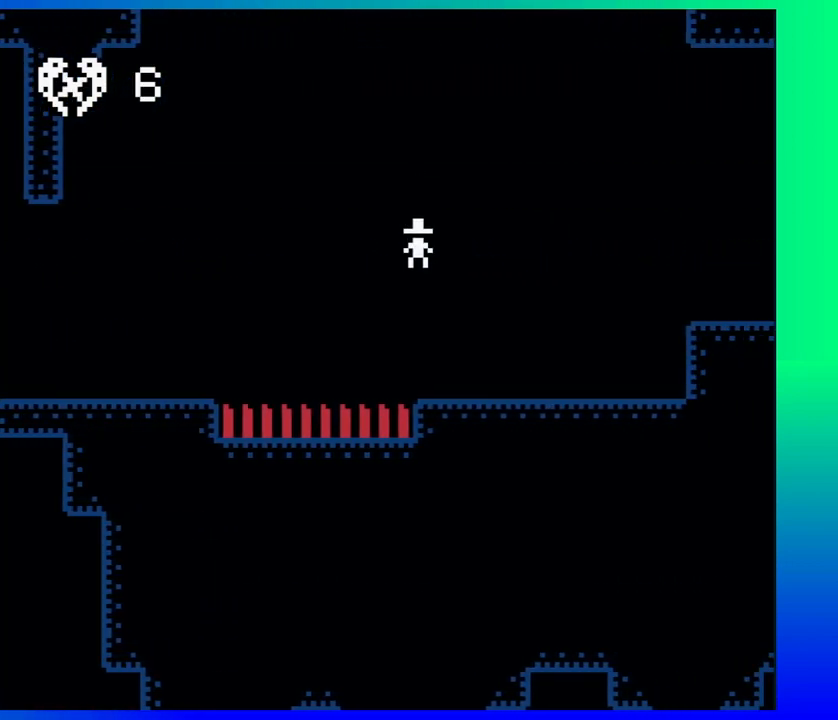
{"buttons": ["DPAD_RIGHT"], "events": [[317, "B", "down"], [483, "B", "up"]]}
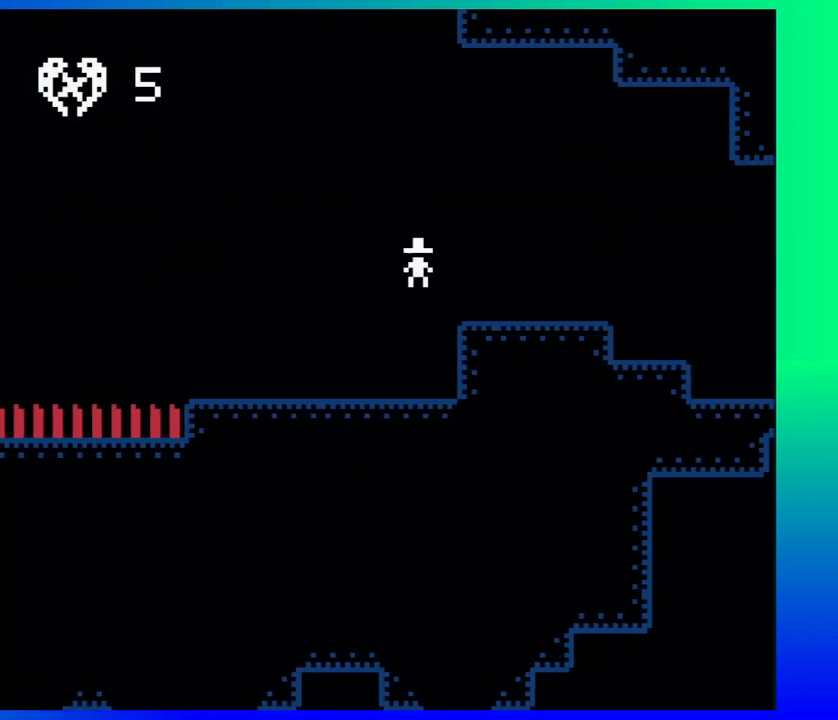
{"buttons": ["DPAD_RIGHT"], "events": []}